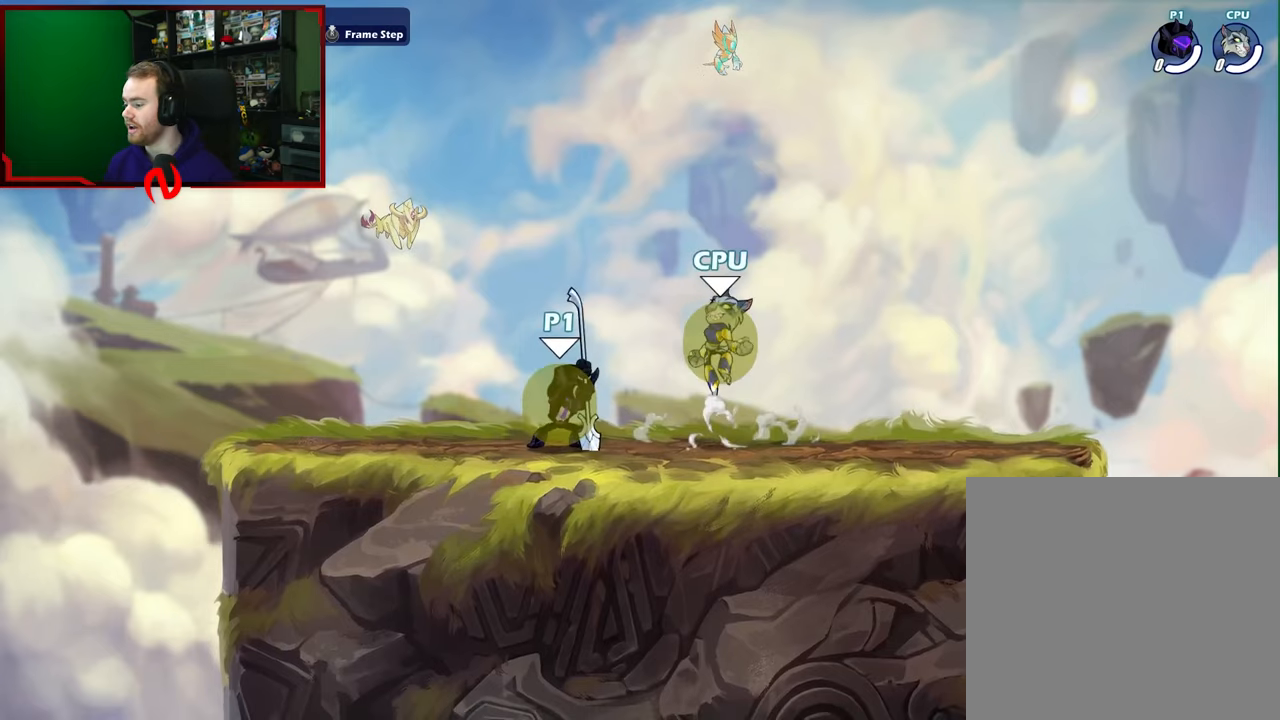
Gameplay with a controller (Xbox layout); each line is a JSON object with the inputs held at the frame after it. "events" lists button and stick changes between this image and that frame as [ms after this image, input, new state], when the widget could be followed in between.
{"buttons": [], "left_stick": "up-right", "right_stick": "center", "events": [[183, "left_stick", "right"], [233, "left_stick", "up-right"], [483, "X", "up"]]}
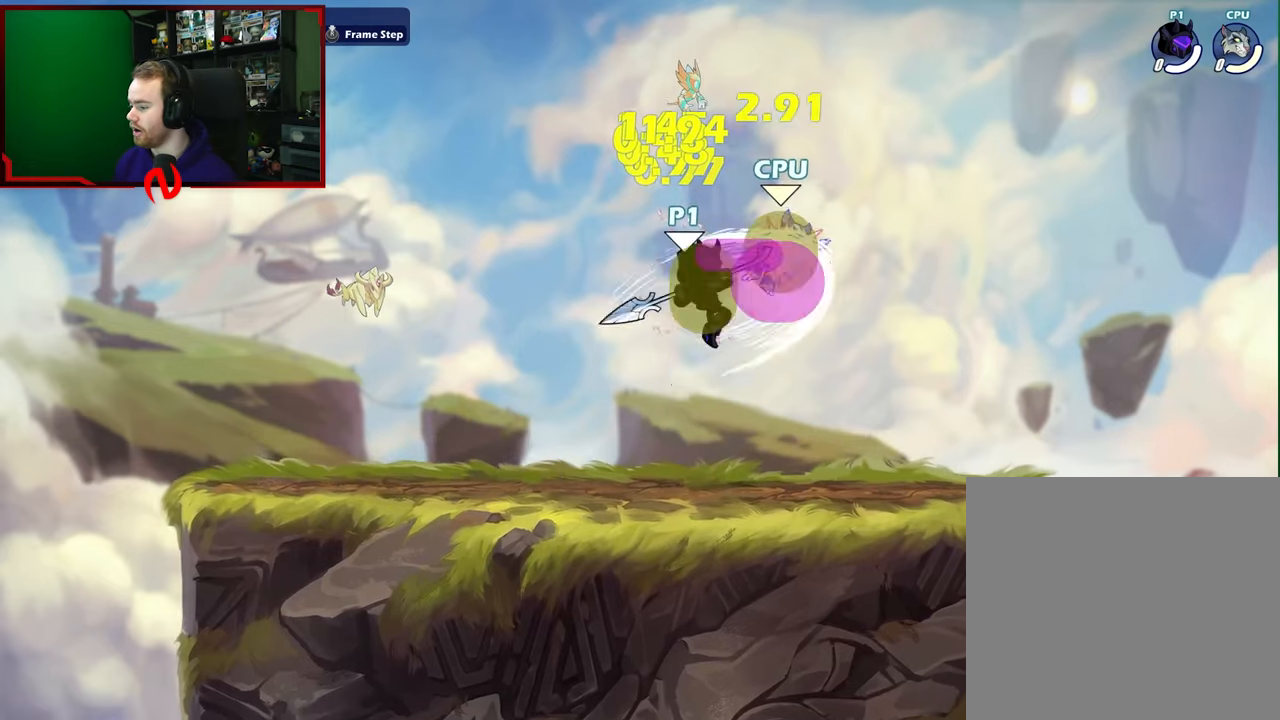
{"buttons": [], "left_stick": "up-left", "right_stick": "center", "events": [[150, "A", "down"], [183, "B", "down"], [200, "A", "up"], [250, "B", "up"], [500, "left_stick", "up-left"]]}
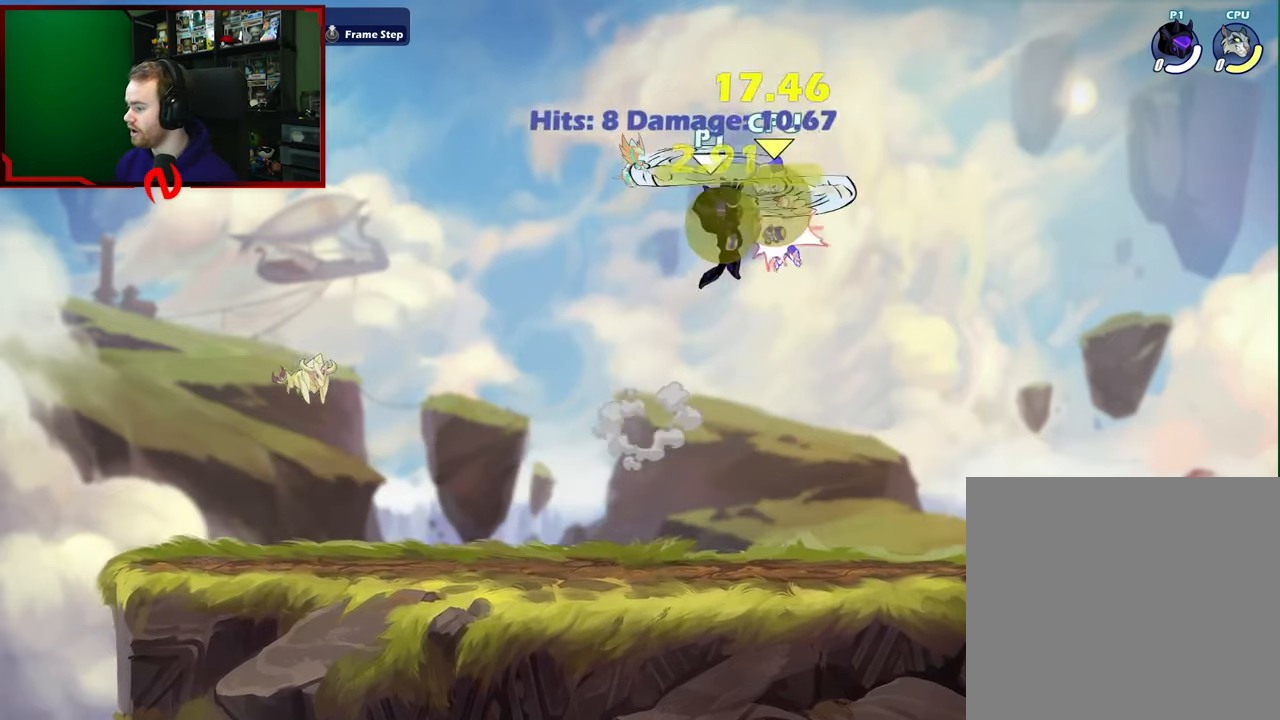
{"buttons": [], "left_stick": "left", "right_stick": "center", "events": [[467, "left_stick", "left"]]}
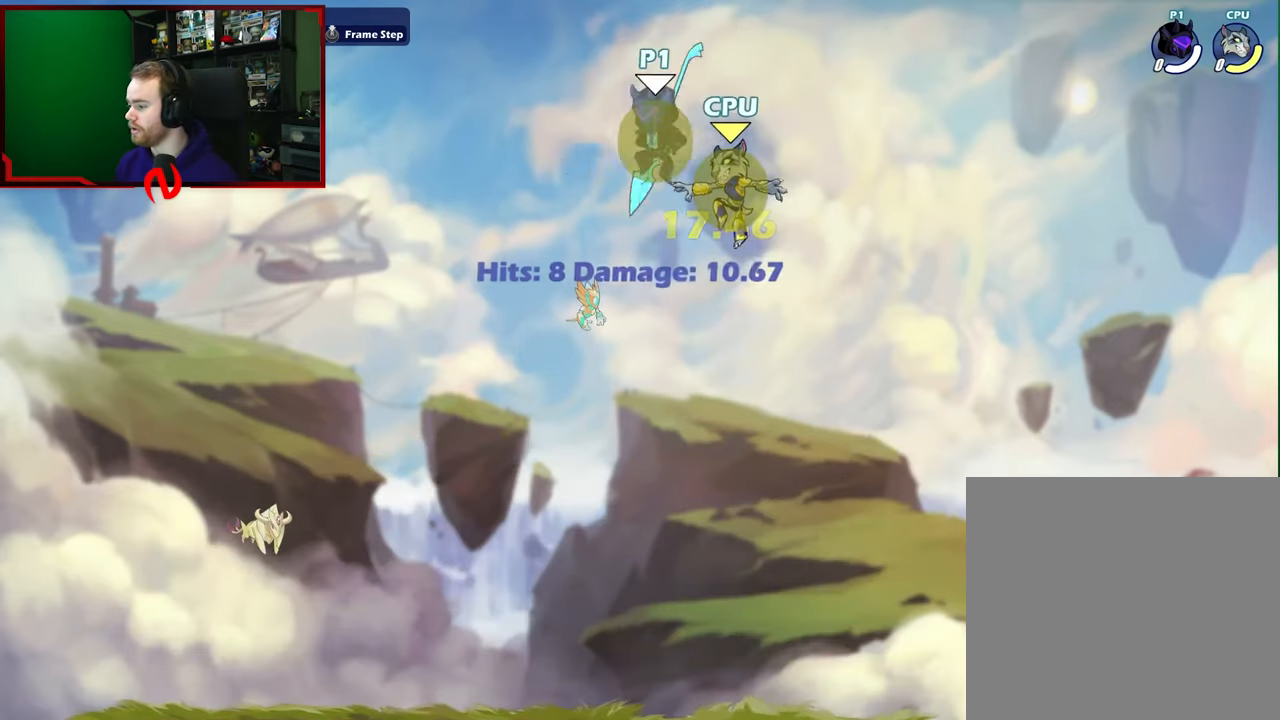
{"buttons": [], "left_stick": "center", "right_stick": "center", "events": [[33, "left_stick", "down-left"], [183, "left_stick", "down"], [367, "left_stick", "right"], [500, "left_stick", "center"]]}
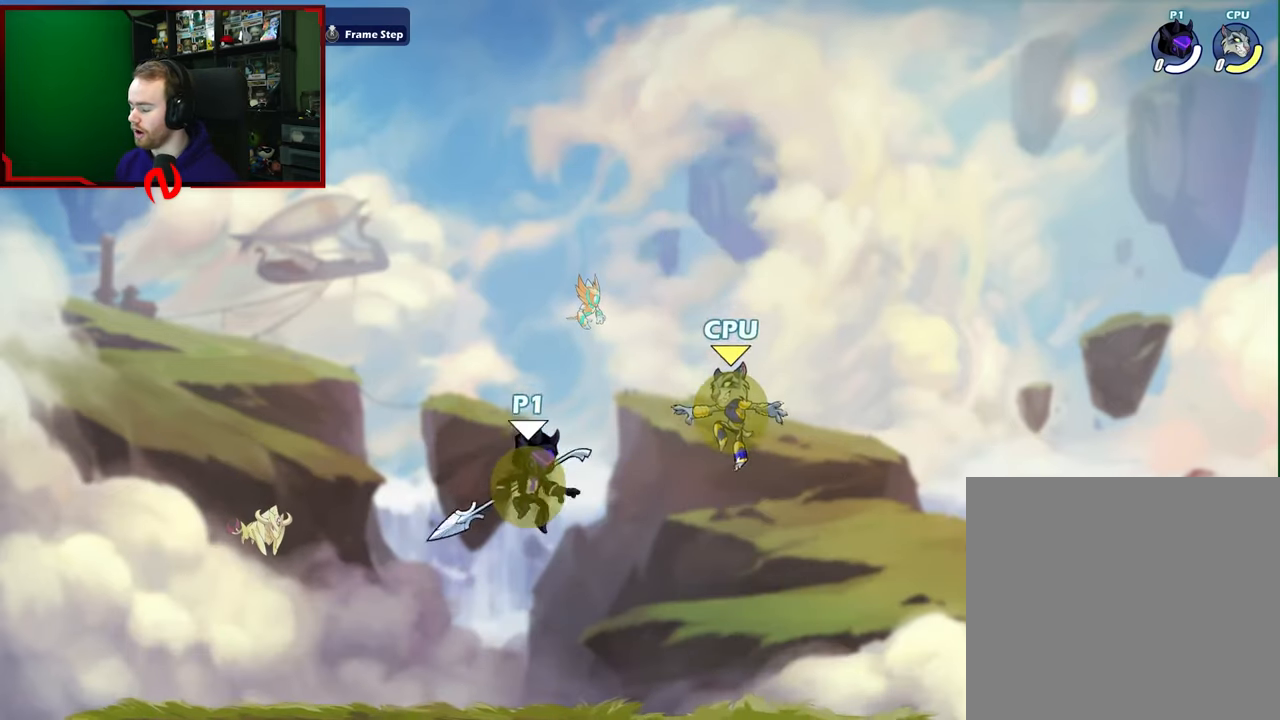
{"buttons": [], "left_stick": "center", "right_stick": "center", "events": [[17, "left_stick", "left"], [200, "left_stick", "up-right"], [383, "left_stick", "center"]]}
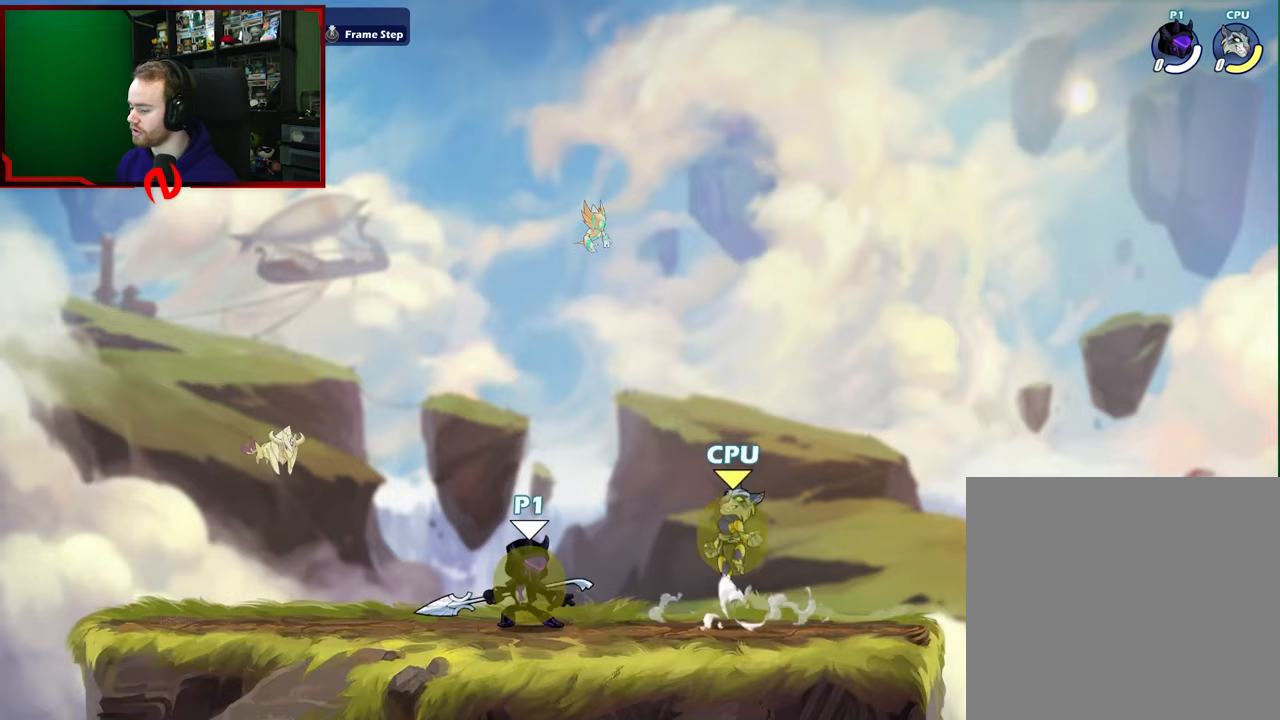
{"buttons": [], "left_stick": "left", "right_stick": "center", "events": [[50, "left_stick", "right"], [267, "left_stick", "center"], [467, "left_stick", "left"]]}
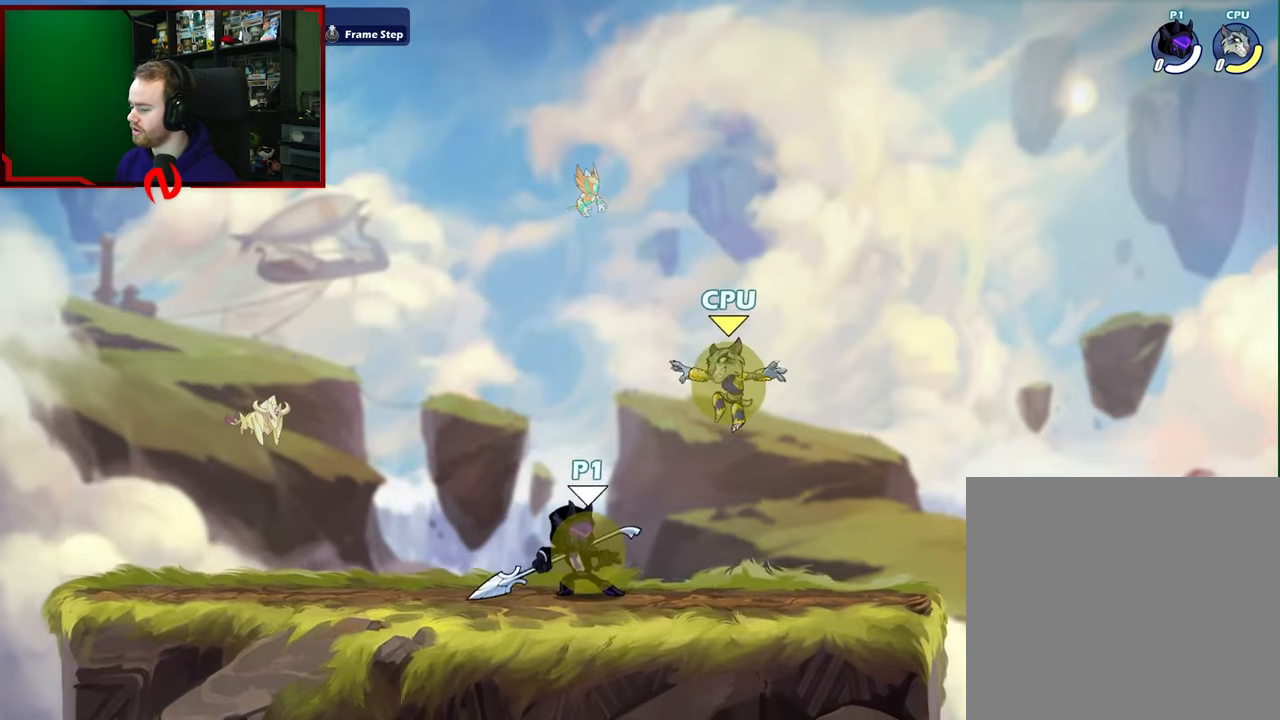
{"buttons": ["X"], "left_stick": "down", "right_stick": "center", "events": [[167, "left_stick", "right"], [367, "left_stick", "center"], [417, "left_stick", "down"], [483, "X", "down"]]}
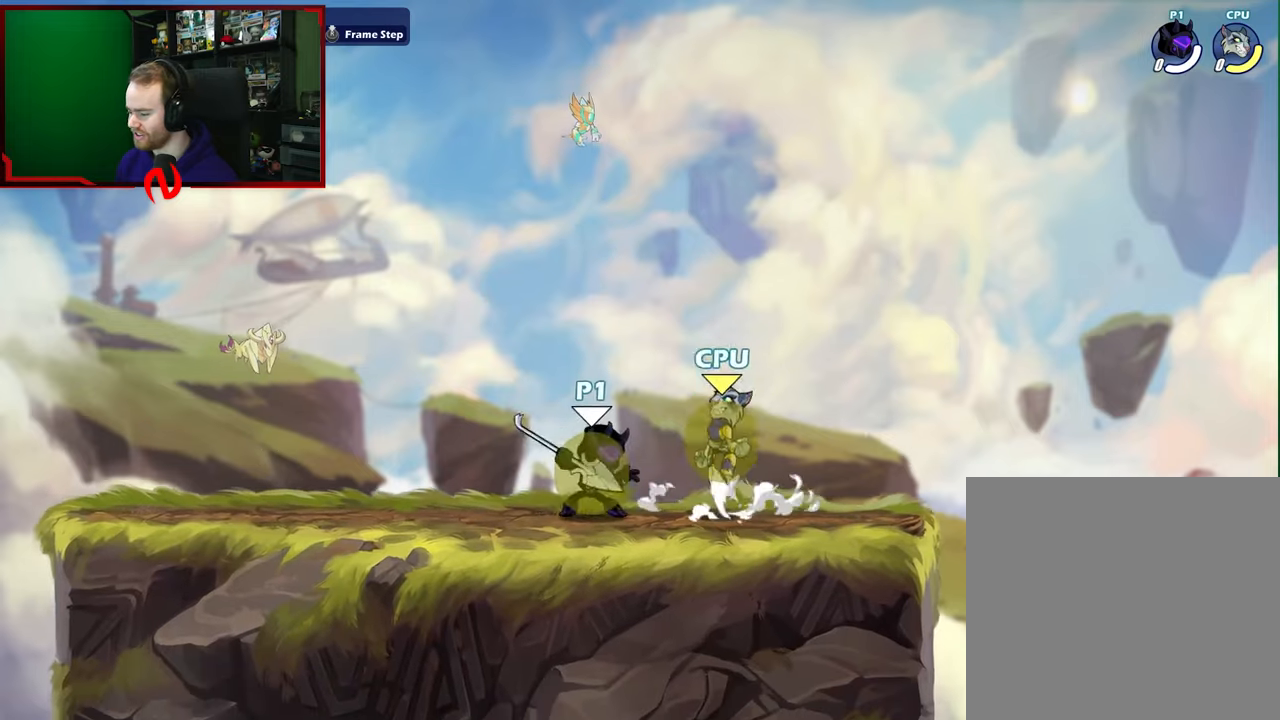
{"buttons": [], "left_stick": "up-right", "right_stick": "center", "events": [[167, "left_stick", "up-right"], [483, "X", "up"]]}
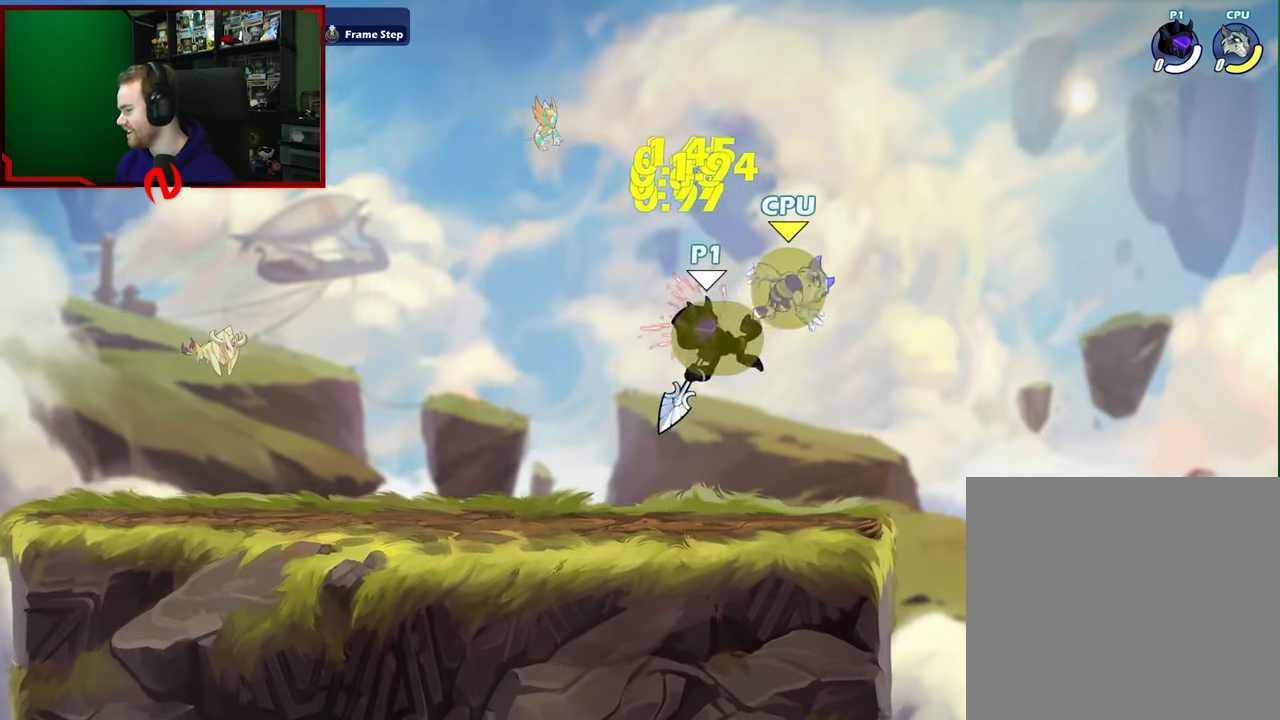
{"buttons": [], "left_stick": "up-right", "right_stick": "center", "events": [[233, "A", "down"], [267, "A", "up"], [267, "B", "down"], [317, "B", "up"]]}
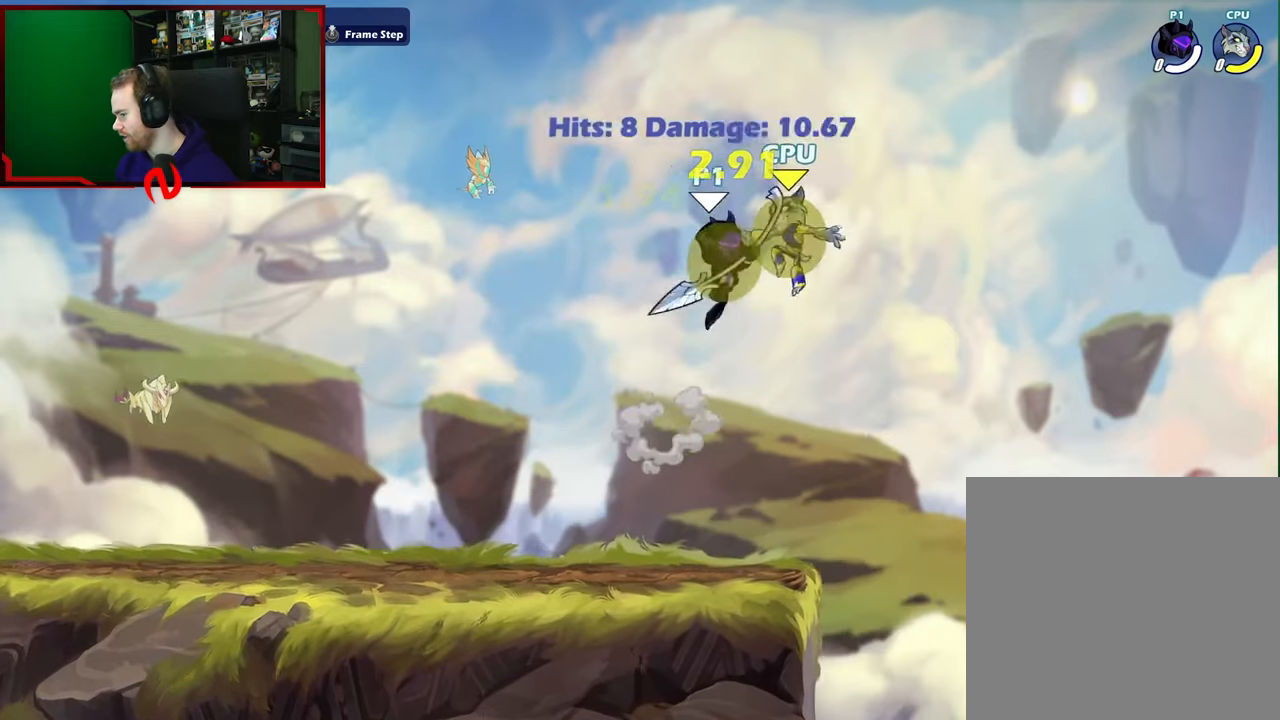
{"buttons": [], "left_stick": "up-left", "right_stick": "center", "events": [[83, "left_stick", "up-left"]]}
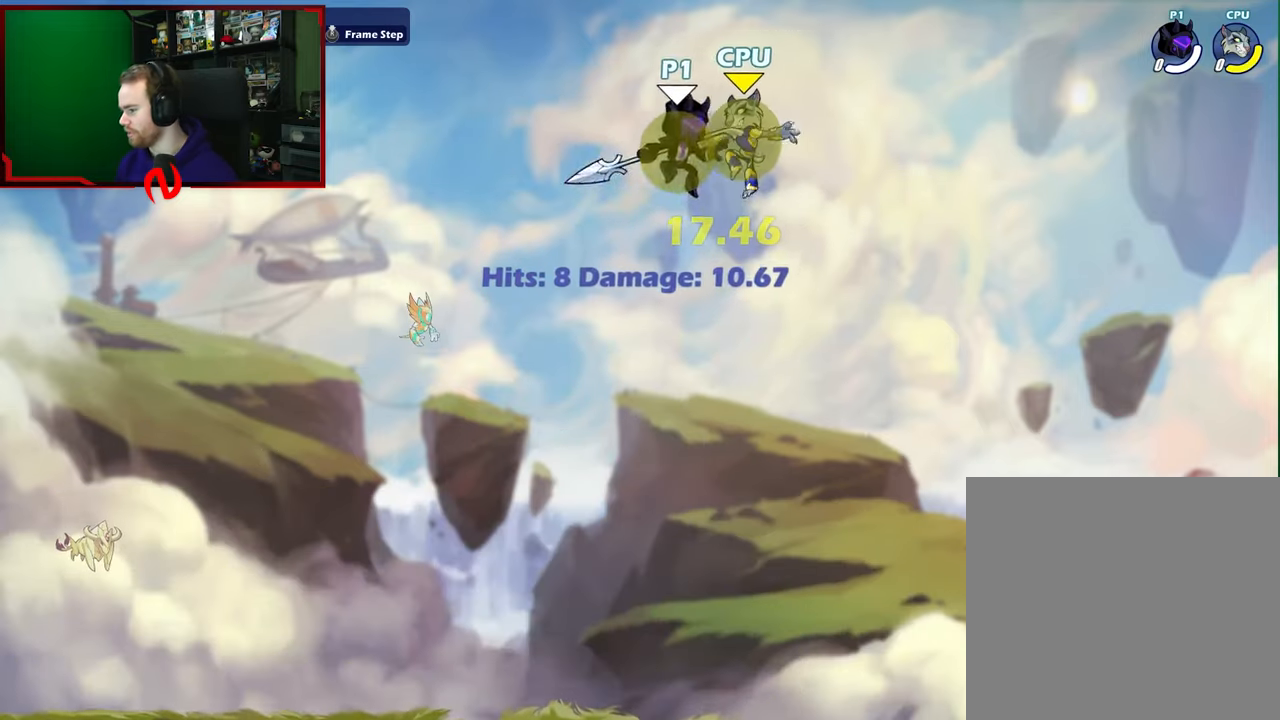
{"buttons": [], "left_stick": "down-left", "right_stick": "center", "events": [[133, "left_stick", "left"], [367, "left_stick", "down-left"]]}
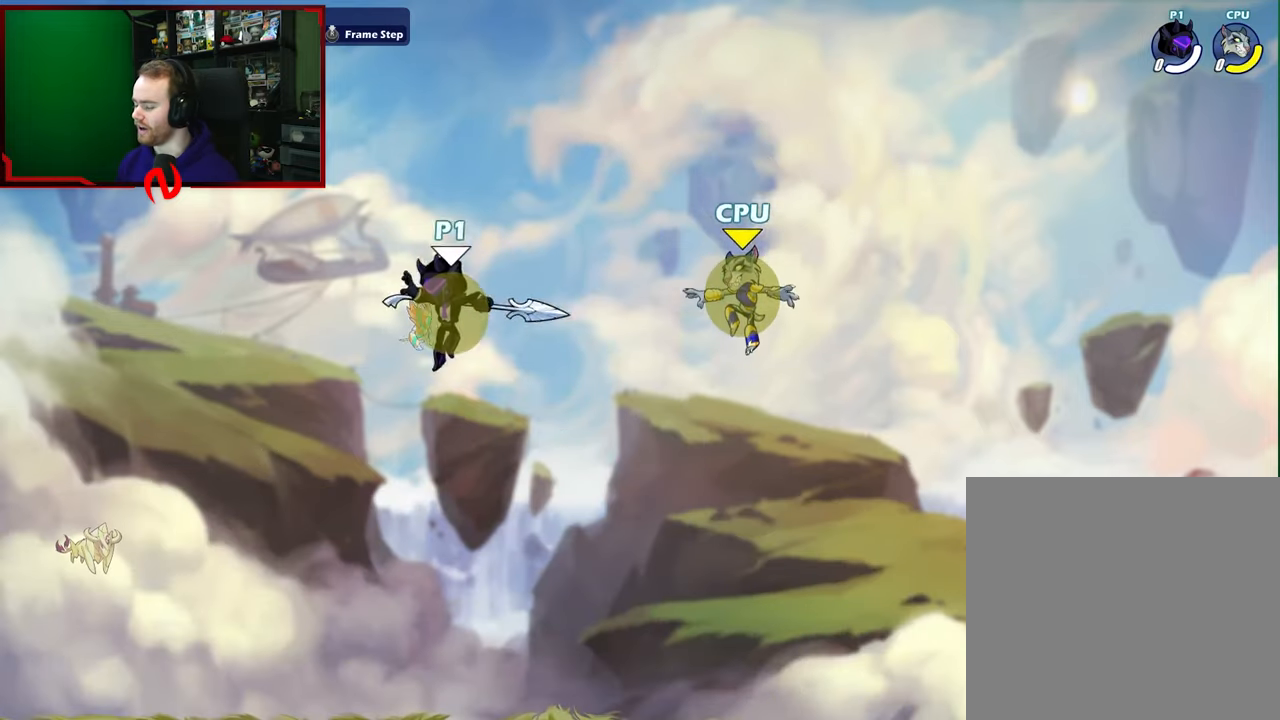
{"buttons": [], "left_stick": "right", "right_stick": "center", "events": [[267, "left_stick", "left"], [467, "left_stick", "right"]]}
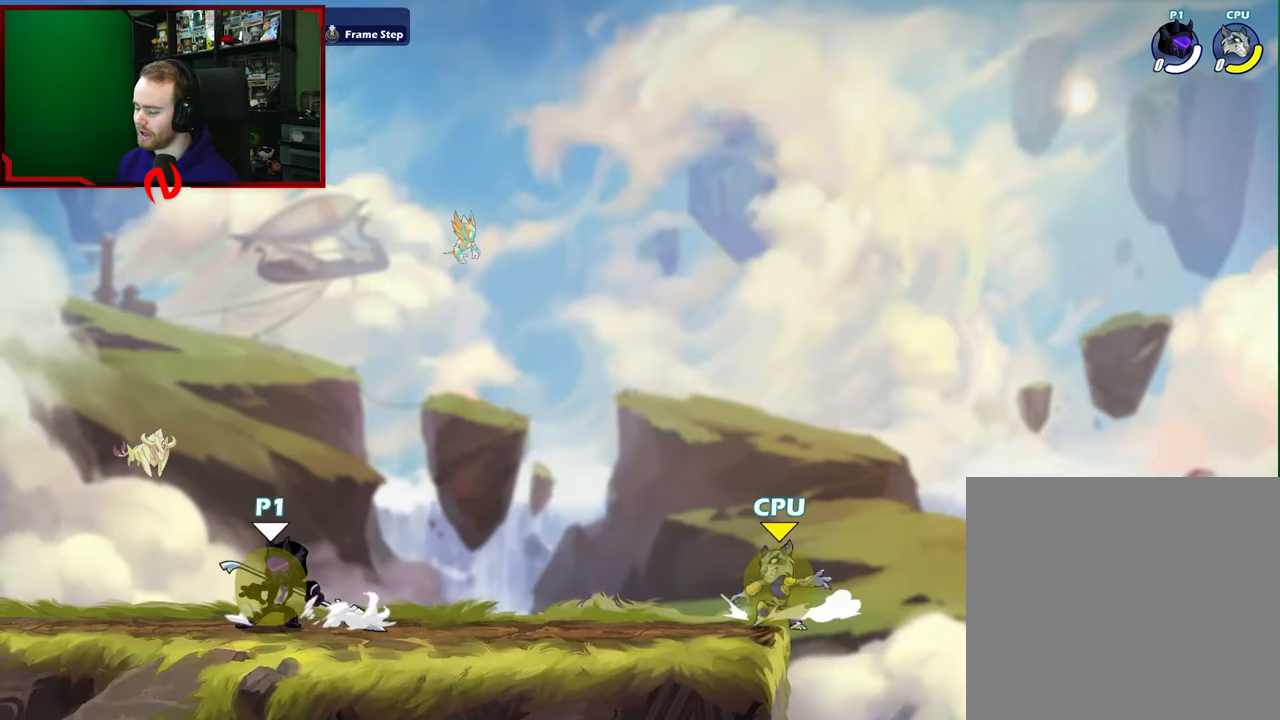
{"buttons": [], "left_stick": "left", "right_stick": "center", "events": [[167, "left_stick", "center"], [333, "left_stick", "left"]]}
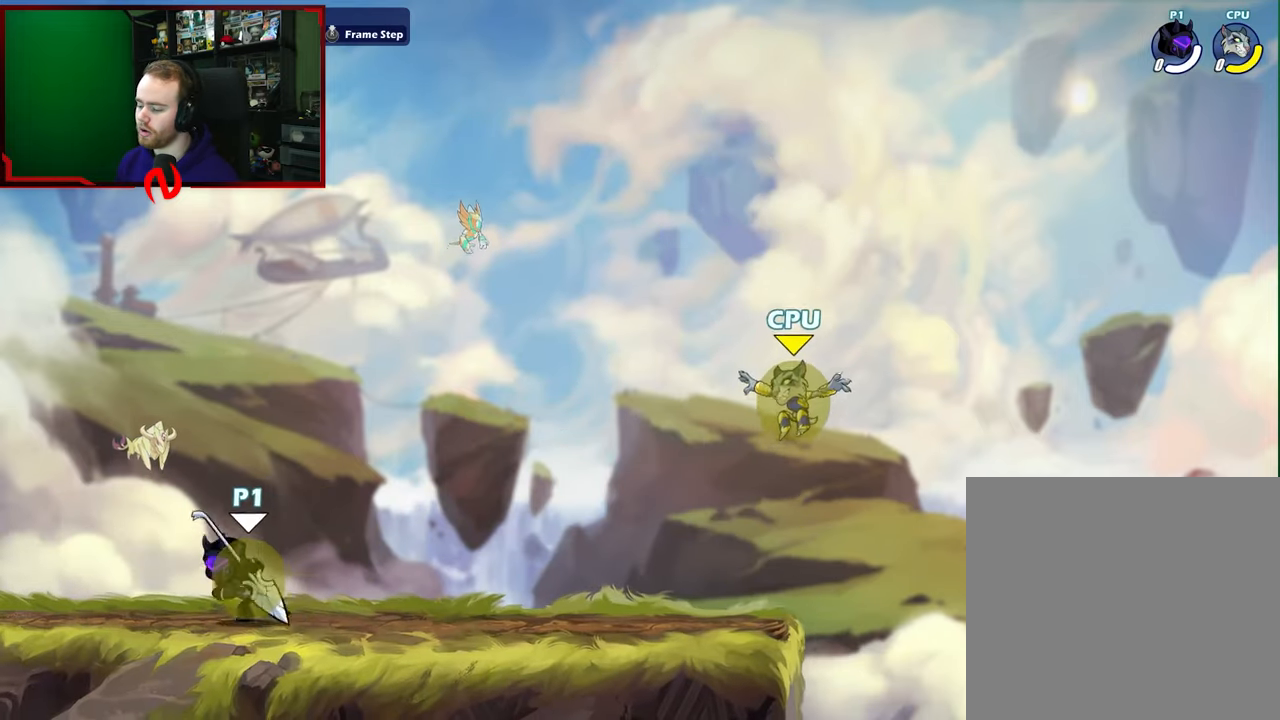
{"buttons": [], "left_stick": "up-left", "right_stick": "center", "events": [[117, "left_stick", "right"], [150, "A", "down"], [167, "X", "down"], [433, "A", "up"], [433, "left_stick", "up-left"], [467, "X", "up"]]}
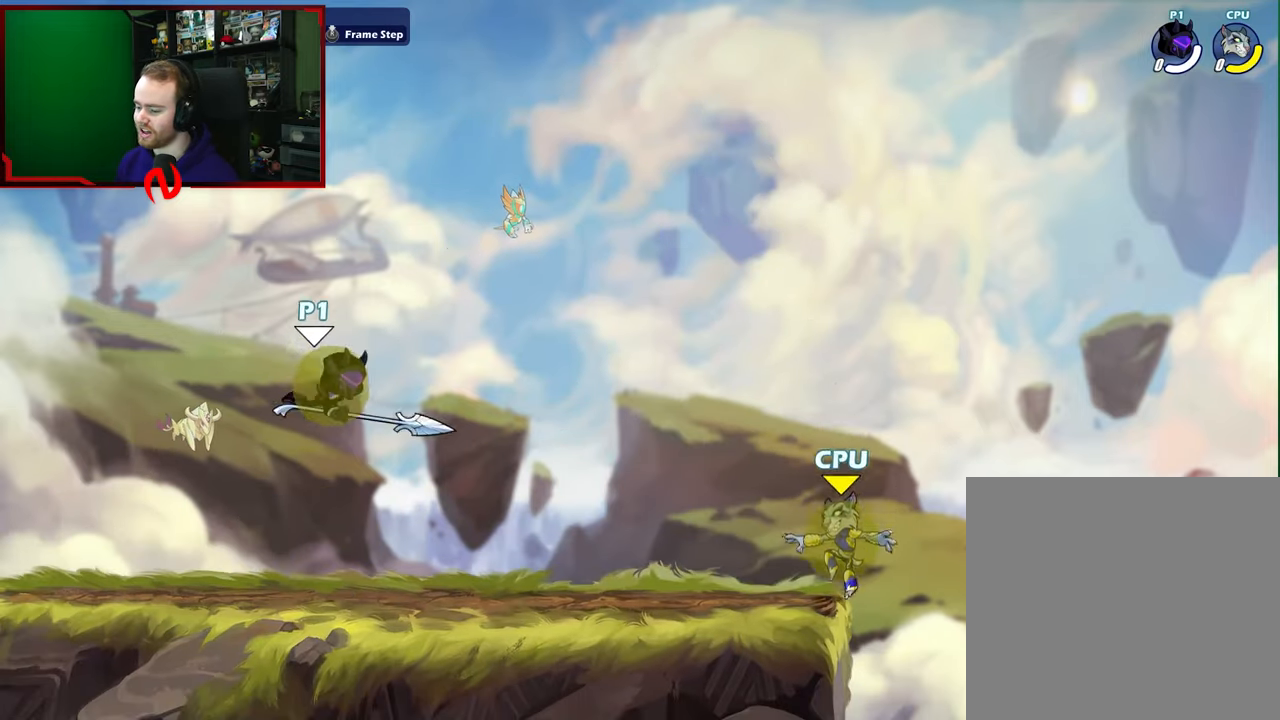
{"buttons": [], "left_stick": "down-left", "right_stick": "center", "events": [[367, "left_stick", "left"], [483, "left_stick", "down-left"]]}
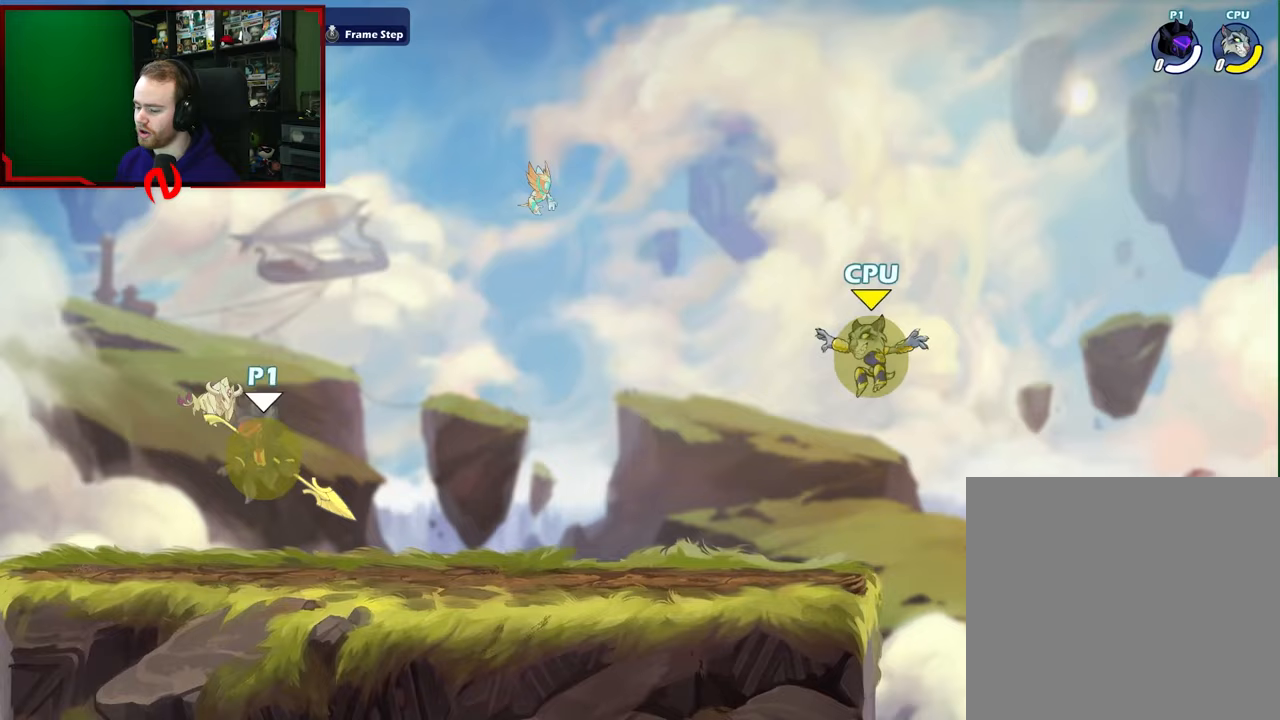
{"buttons": [], "left_stick": "center", "right_stick": "center", "events": [[17, "left_stick", "down"], [67, "left_stick", "right"], [100, "A", "down"], [117, "X", "down"], [433, "left_stick", "center"], [483, "X", "up"], [500, "A", "up"]]}
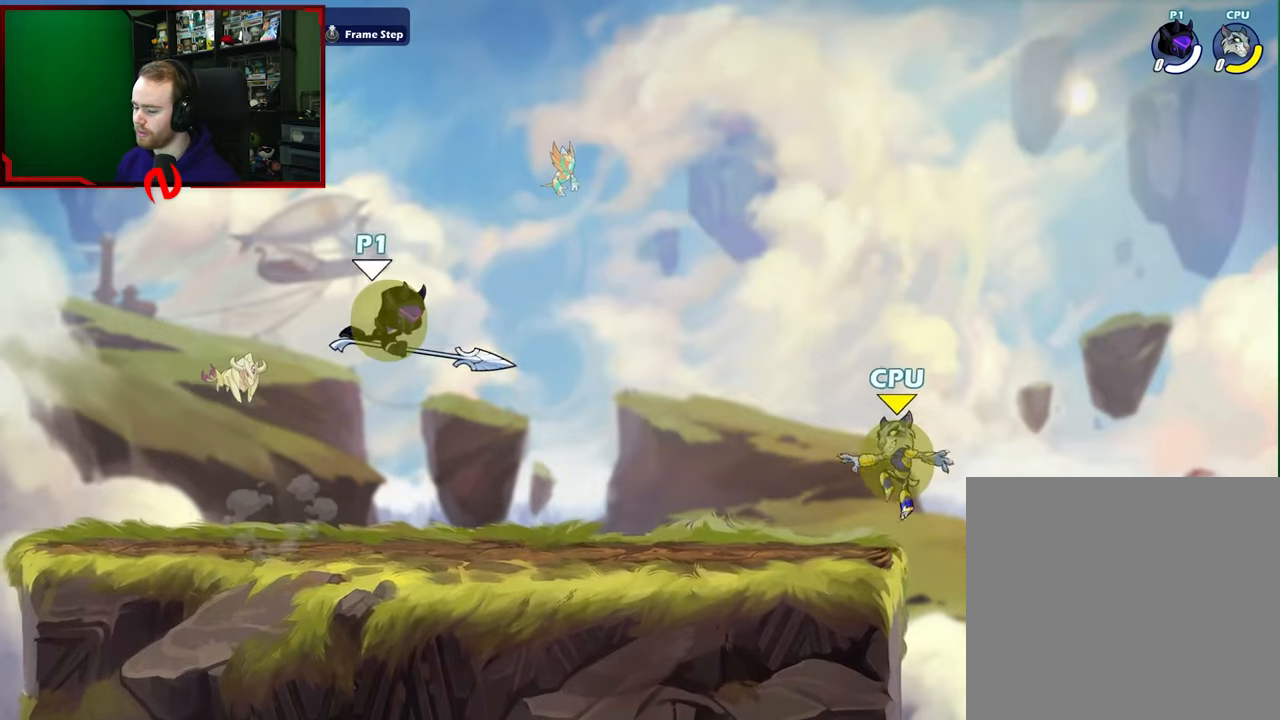
{"buttons": [], "left_stick": "left", "right_stick": "center", "events": [[50, "left_stick", "left"]]}
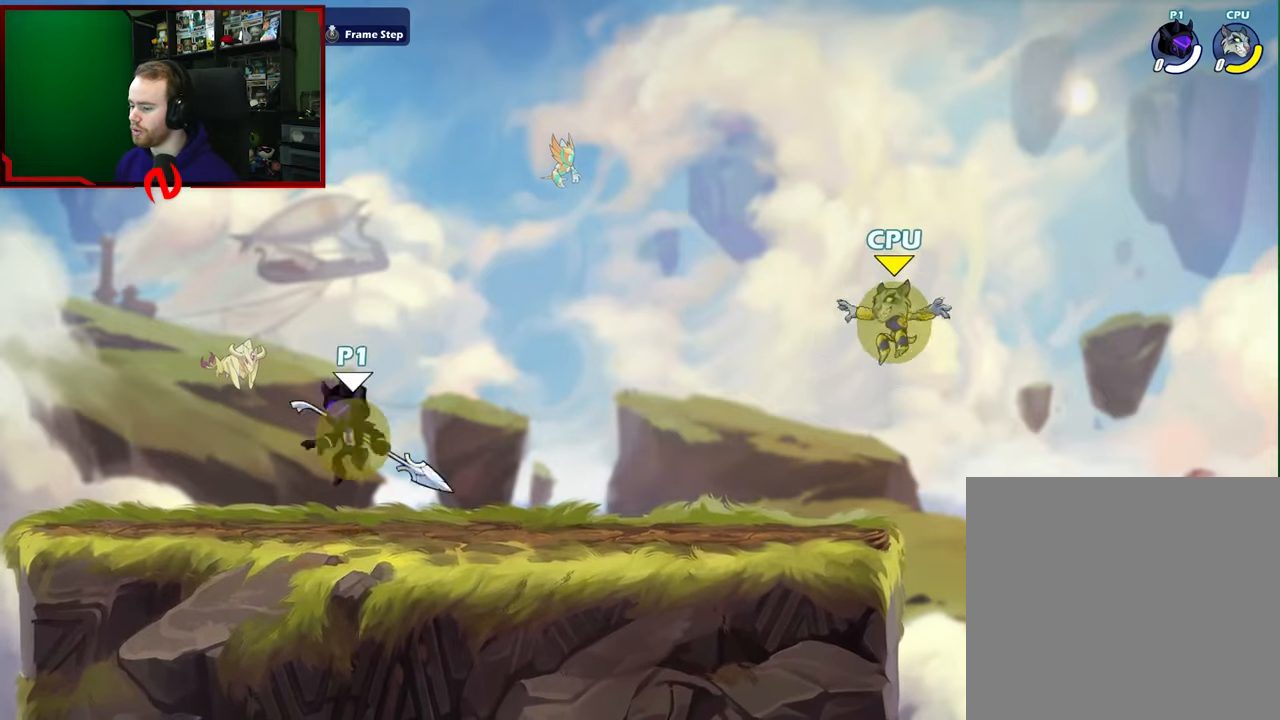
{"buttons": ["A", "B"], "left_stick": "center", "right_stick": "center", "events": [[67, "left_stick", "right"], [250, "A", "down"], [250, "B", "down"], [450, "left_stick", "center"]]}
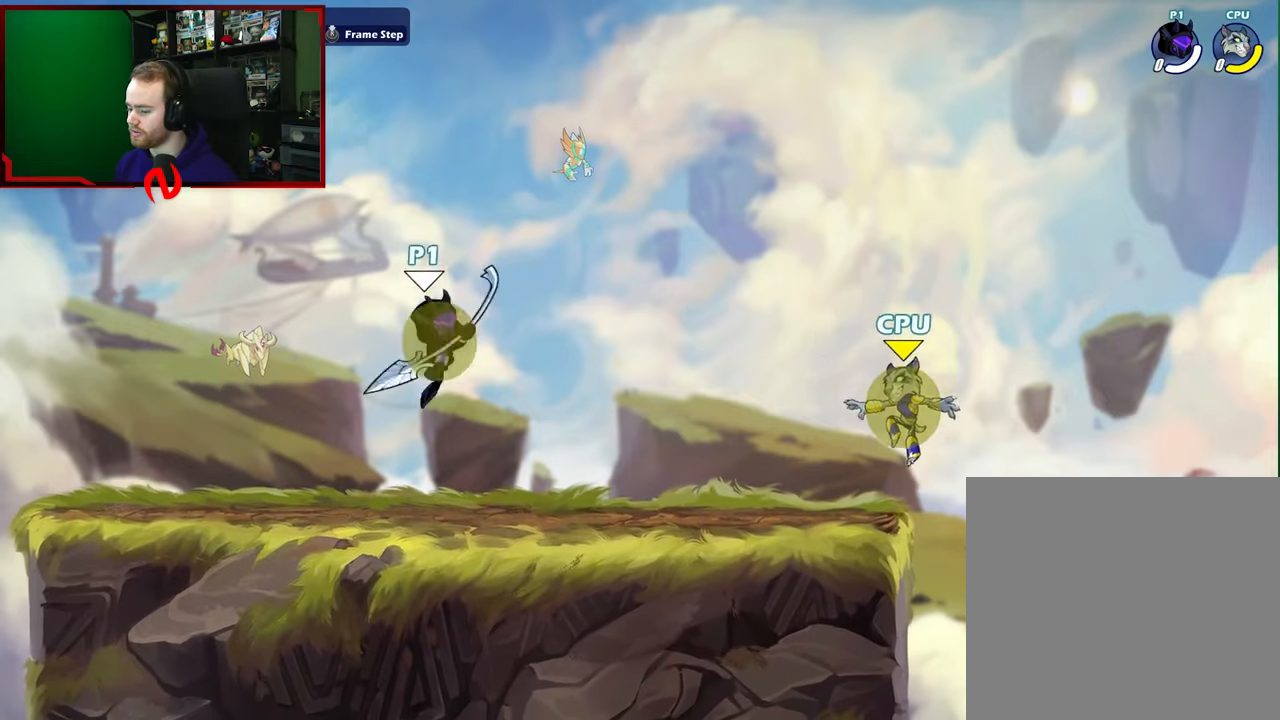
{"buttons": [], "left_stick": "left", "right_stick": "center", "events": [[17, "A", "up"], [33, "B", "up"], [50, "left_stick", "left"]]}
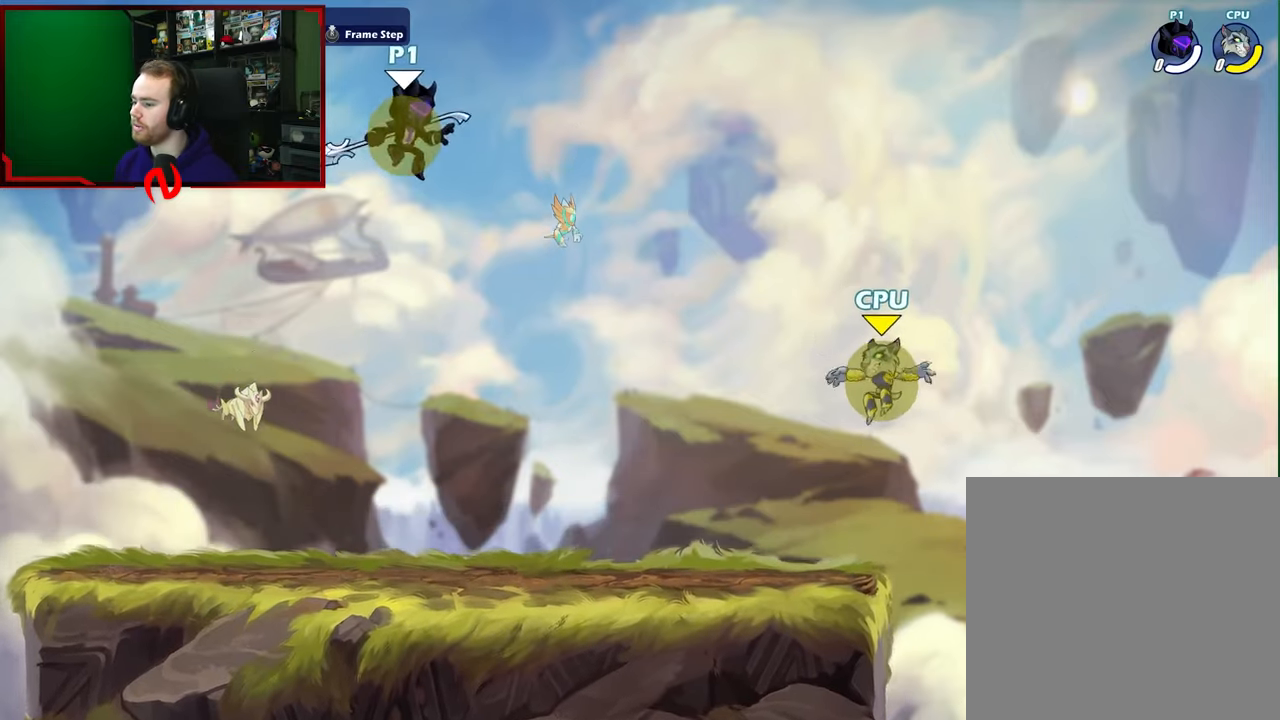
{"buttons": [], "left_stick": "down-left", "right_stick": "center", "events": [[250, "left_stick", "down-right"], [500, "left_stick", "down-left"]]}
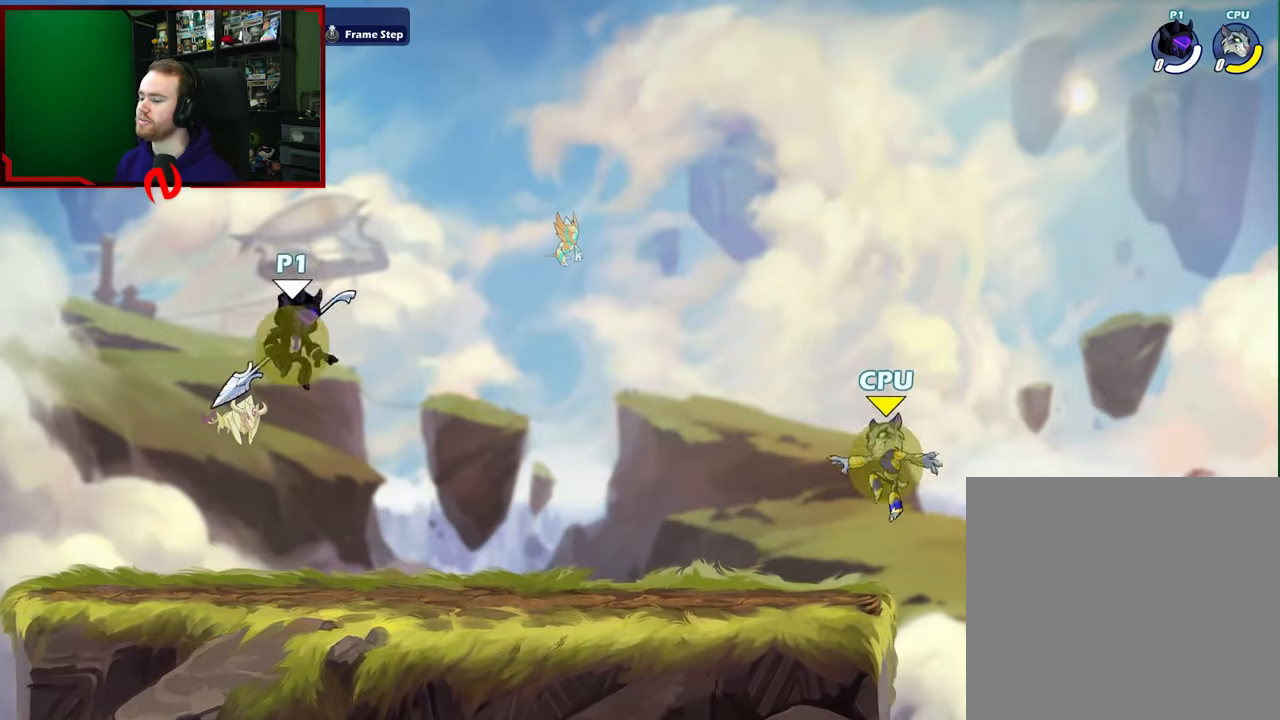
{"buttons": [], "left_stick": "right", "right_stick": "center", "events": [[117, "left_stick", "right"], [250, "A", "down"], [267, "B", "down"], [500, "A", "up"], [500, "B", "up"]]}
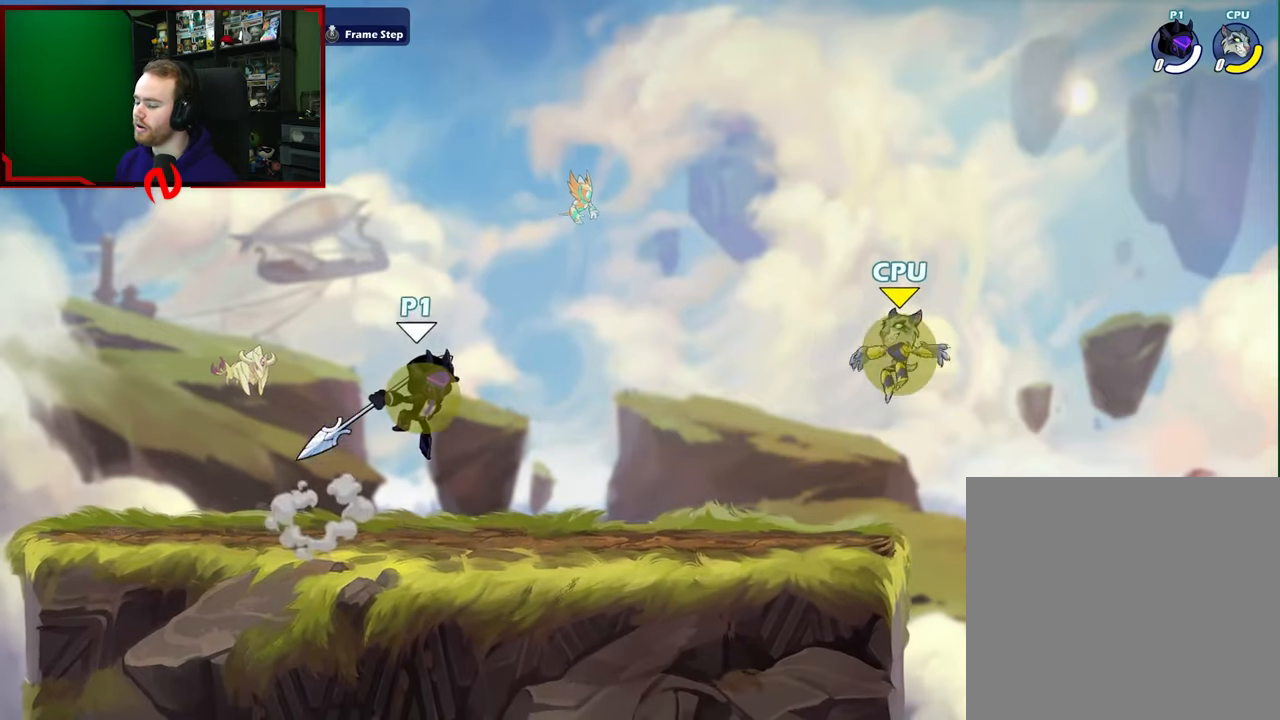
{"buttons": [], "left_stick": "left", "right_stick": "center", "events": [[83, "left_stick", "left"]]}
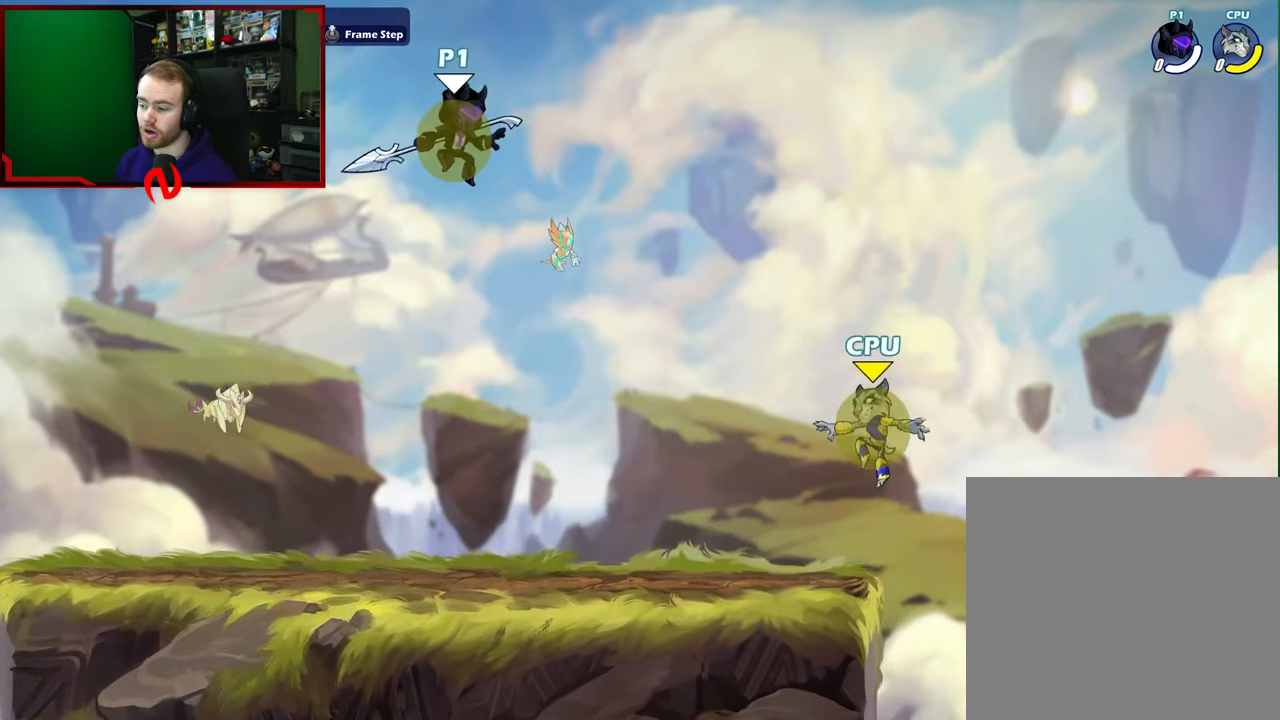
{"buttons": [], "left_stick": "right", "right_stick": "center", "events": [[150, "left_stick", "right"]]}
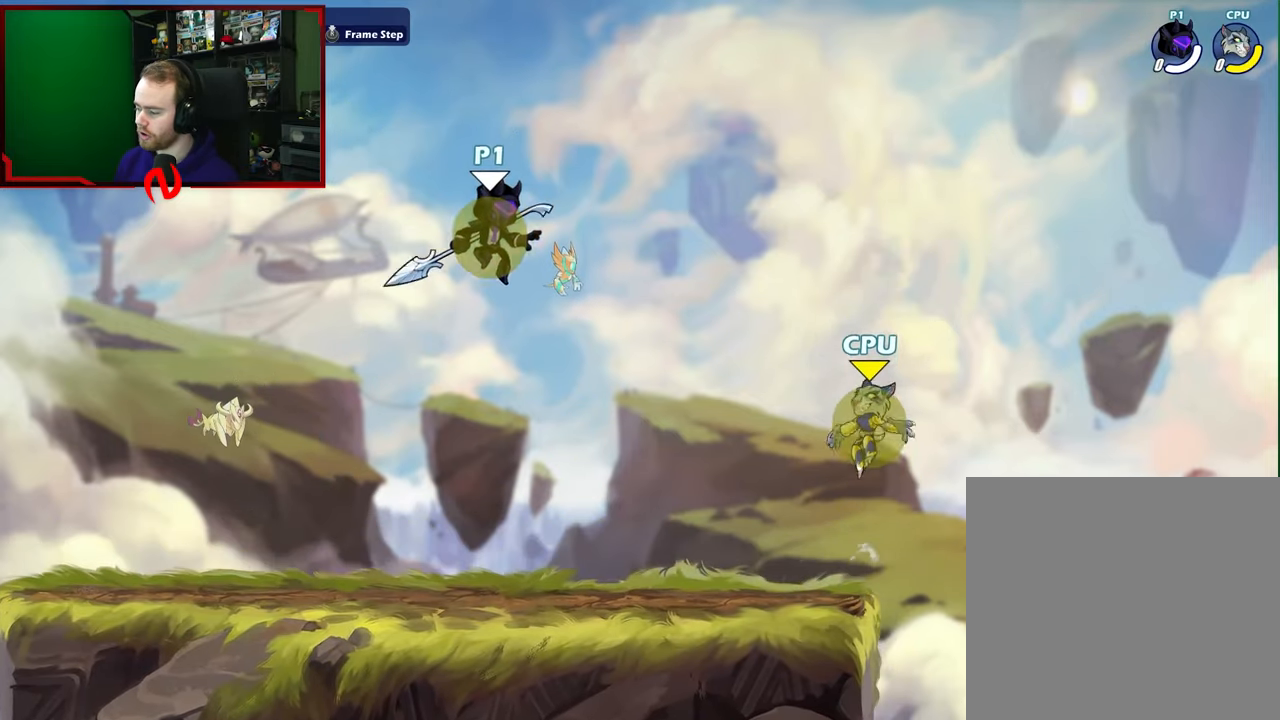
{"buttons": ["A", "B"], "left_stick": "right", "right_stick": "center", "events": [[67, "left_stick", "left"], [317, "left_stick", "right"], [500, "A", "down"], [500, "B", "down"]]}
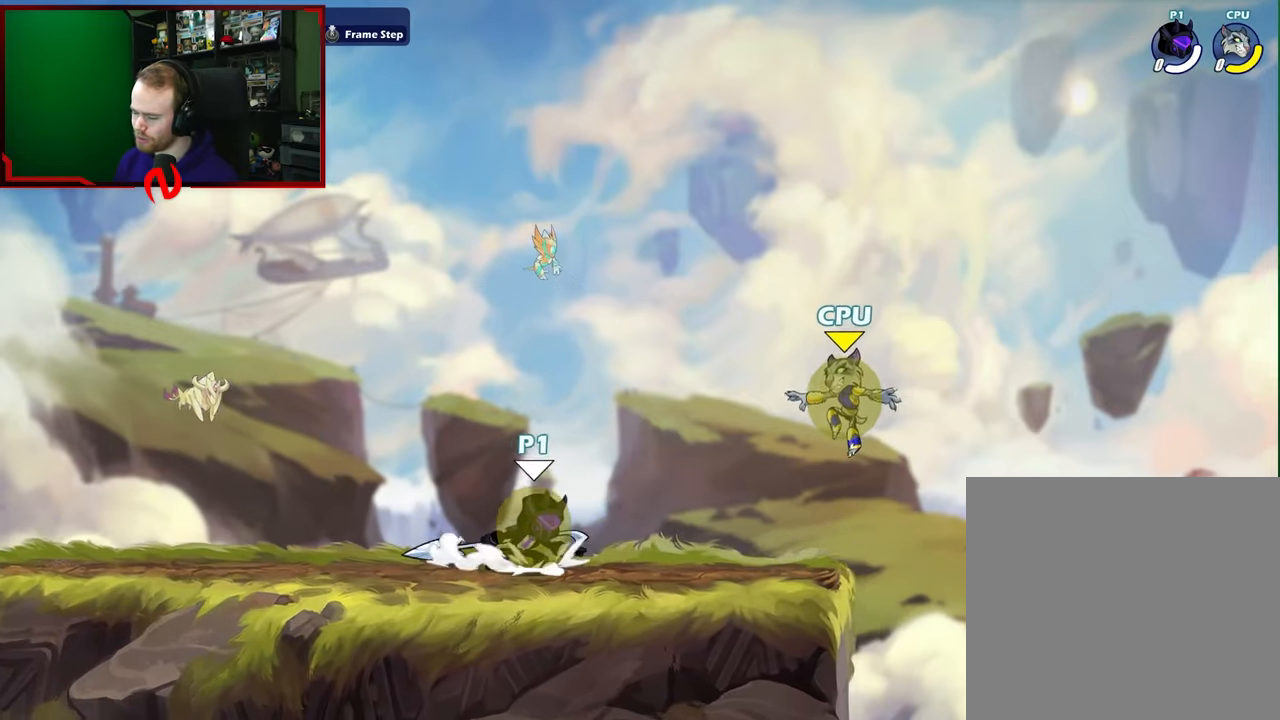
{"buttons": [], "left_stick": "left", "right_stick": "center", "events": [[233, "A", "up"], [233, "B", "up"], [250, "left_stick", "center"], [300, "left_stick", "left"]]}
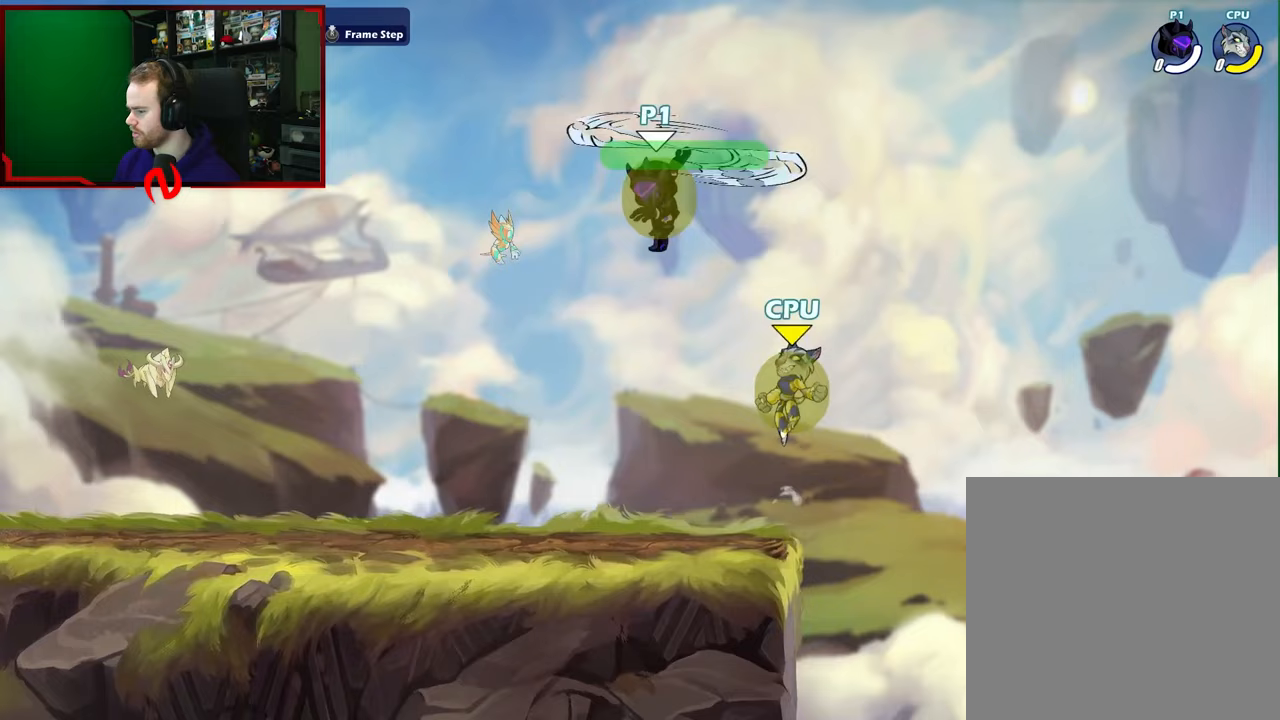
{"buttons": [], "left_stick": "left", "right_stick": "center", "events": [[133, "left_stick", "up-left"], [267, "left_stick", "center"], [417, "left_stick", "left"]]}
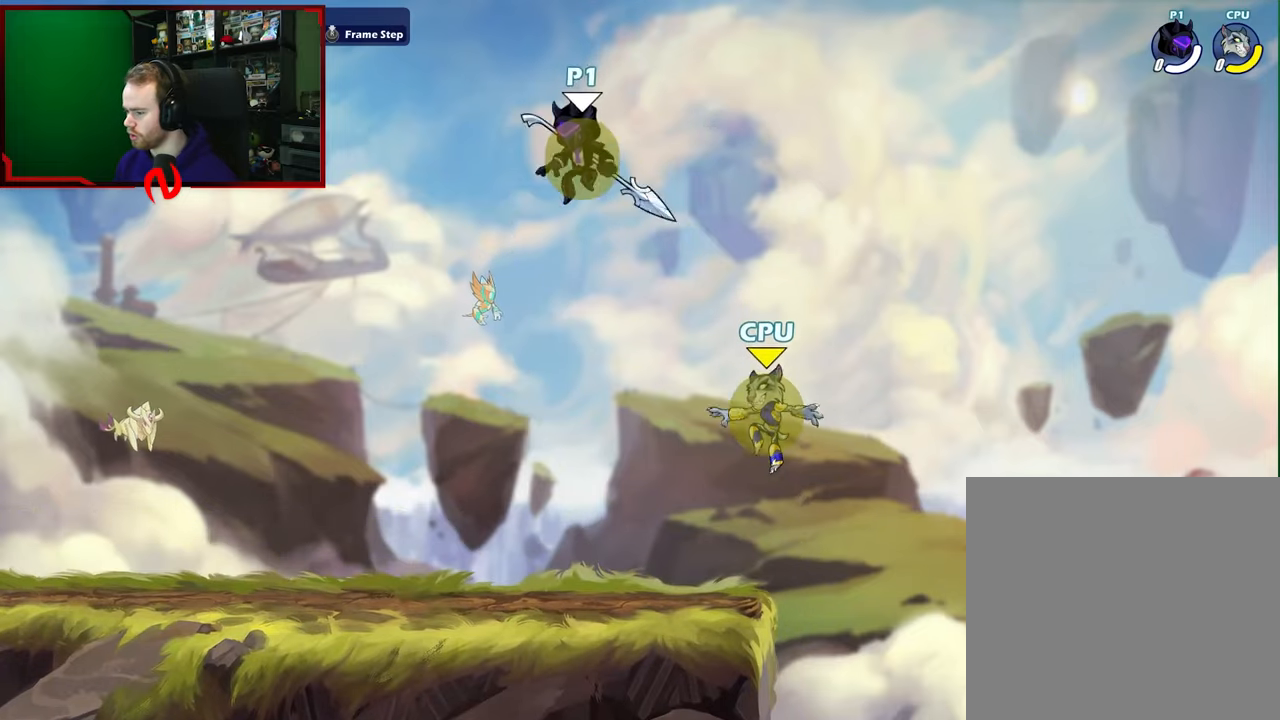
{"buttons": [], "left_stick": "left", "right_stick": "center", "events": []}
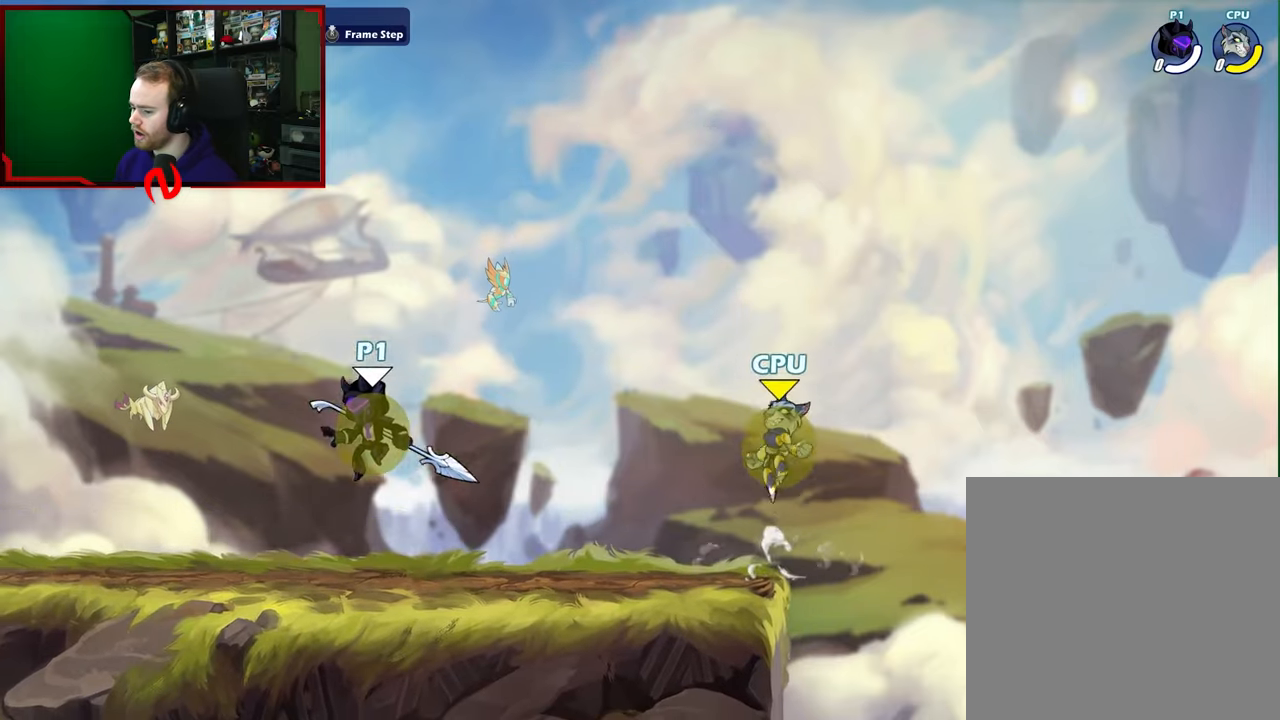
{"buttons": [], "left_stick": "left", "right_stick": "center", "events": [[200, "left_stick", "down-right"], [367, "left_stick", "left"]]}
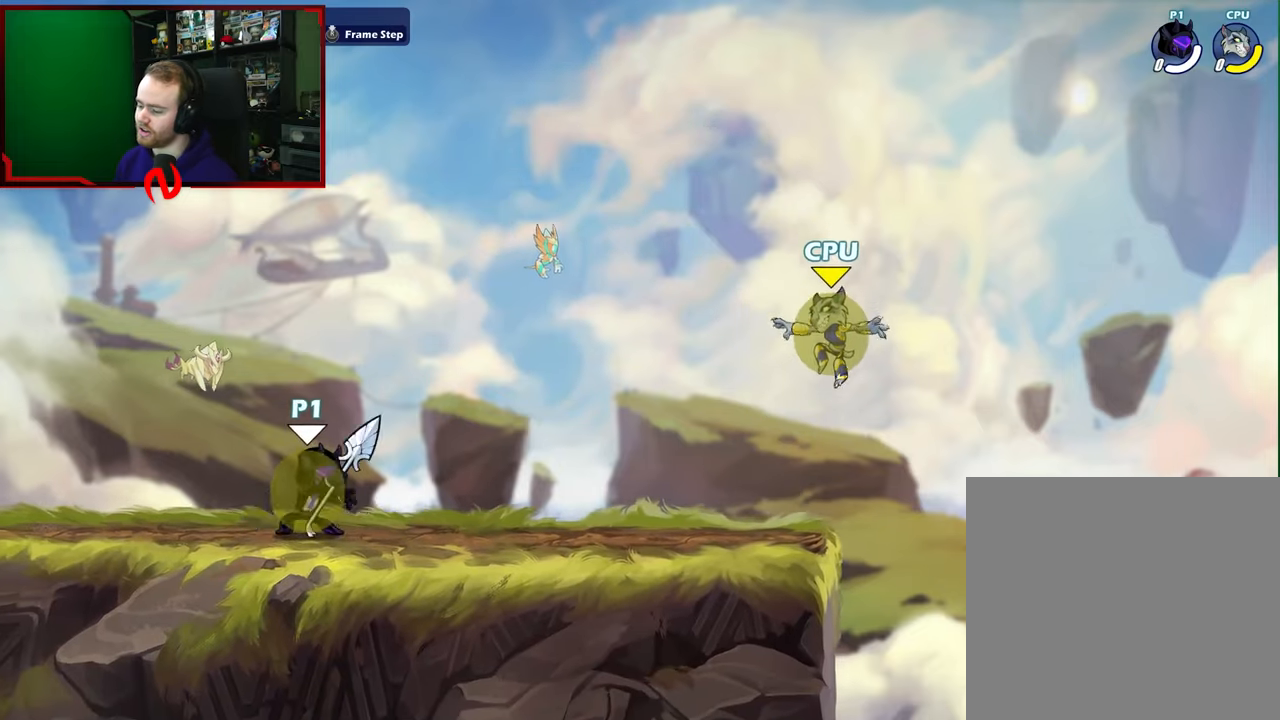
{"buttons": [], "left_stick": "center", "right_stick": "center", "events": [[133, "left_stick", "right"], [317, "left_stick", "center"]]}